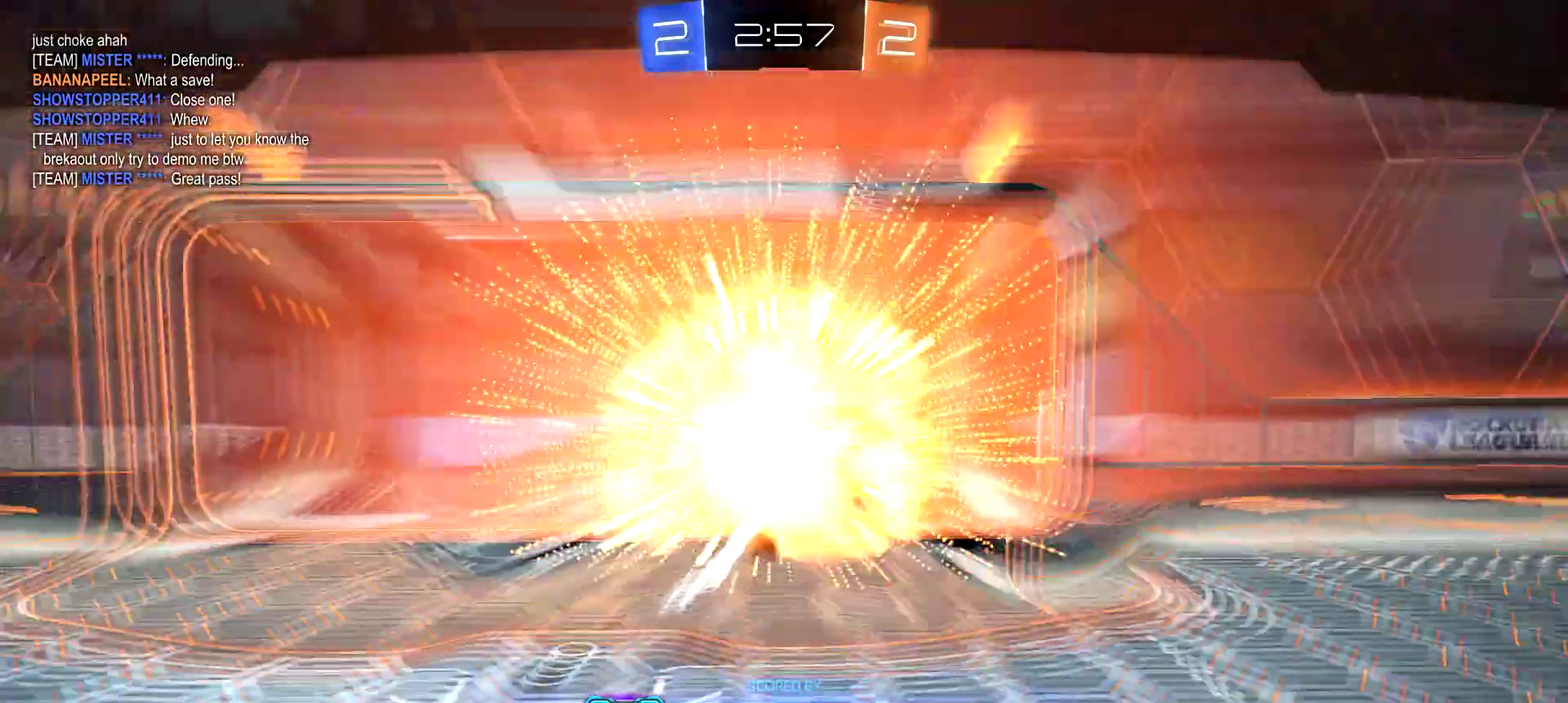
Gameplay with a controller (PlayStation layout); each line is a JSON object with the inputs held at the frame after it. "events" lists button and stick changes between this image and that frame as [ms after this image, input, new state], when the widget could be followed in between. Not read: L1 R1.
{"buttons": ["TRIANGLE"], "left_stick": "center", "right_stick": "center"}
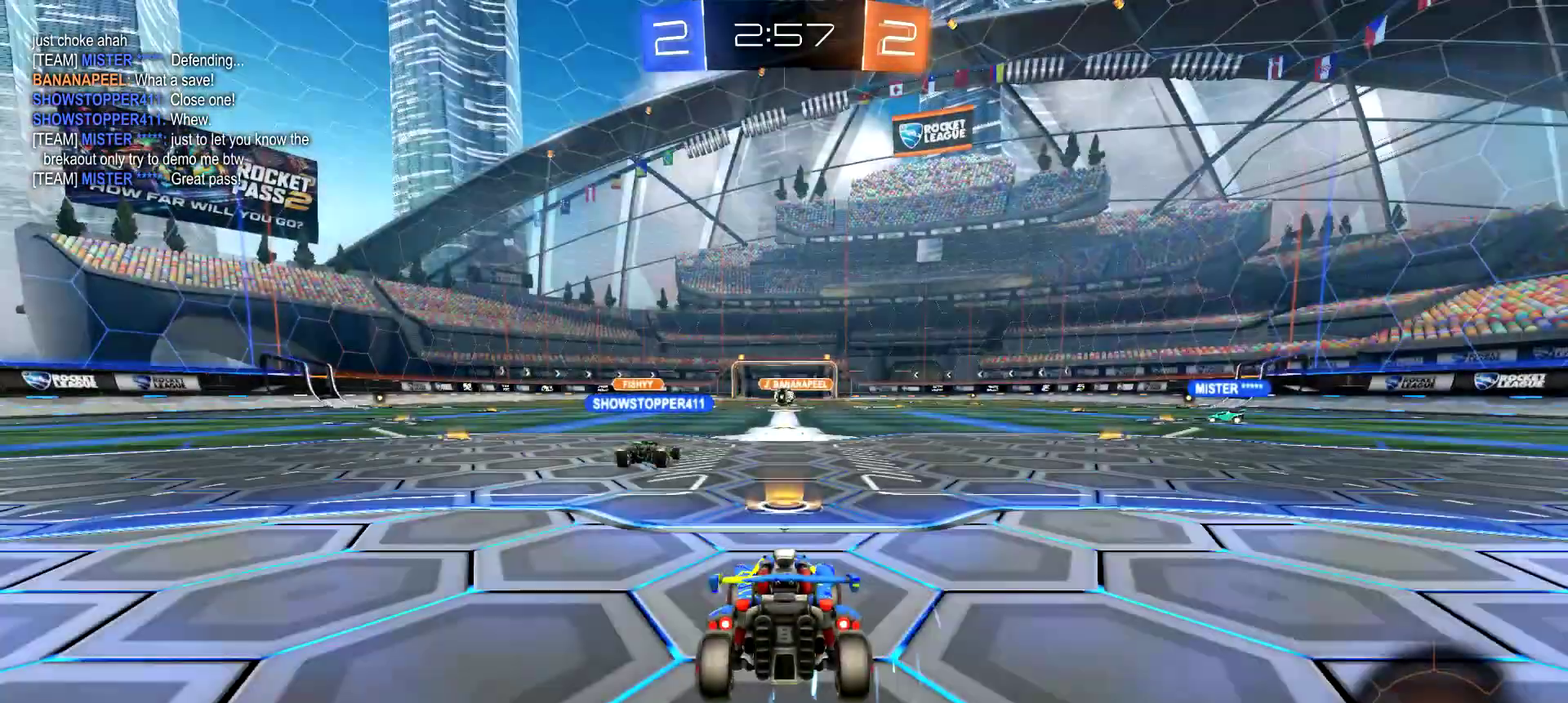
{"buttons": [], "left_stick": "center", "right_stick": "left", "events": [[16, "TRIANGLE", "up"], [467, "right_stick", "left"]]}
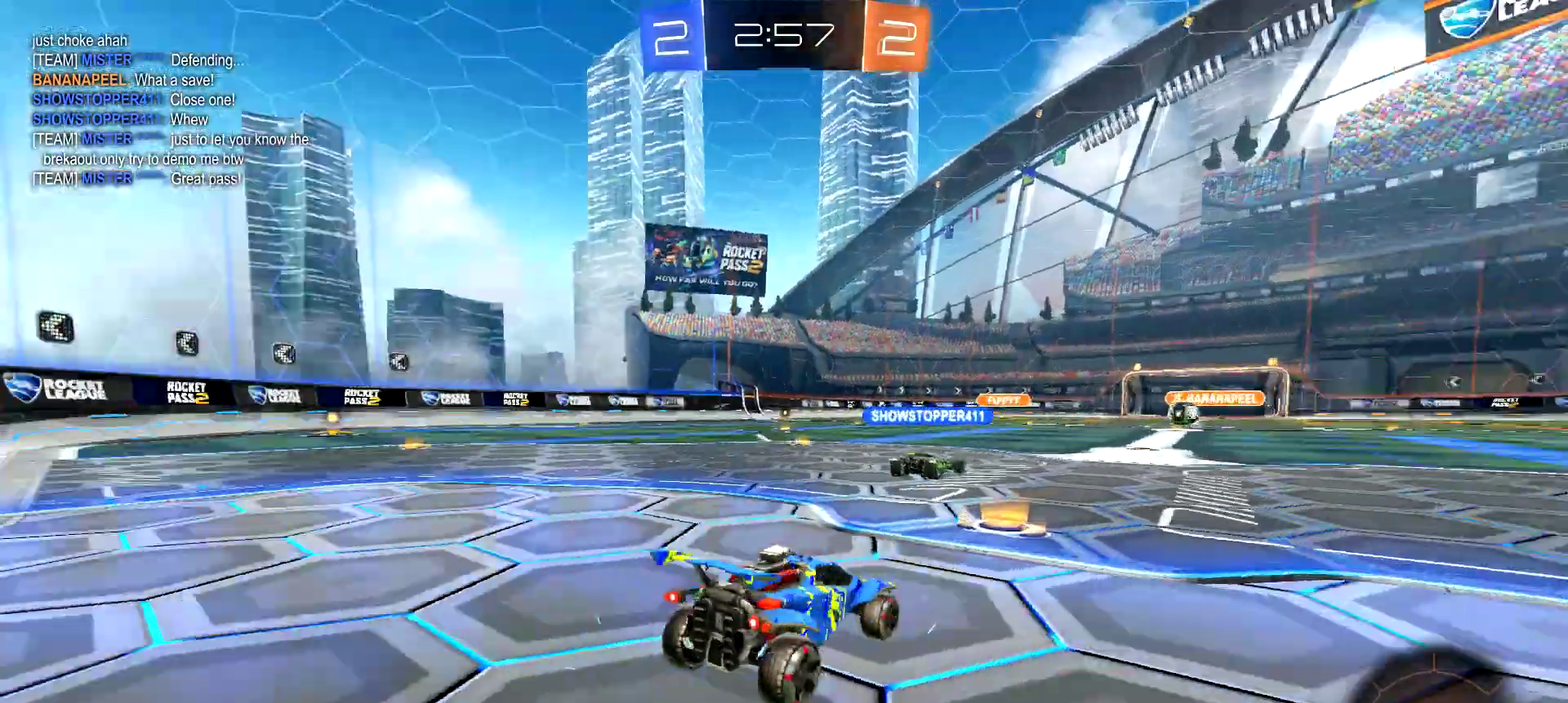
{"buttons": [], "left_stick": "center", "right_stick": "center", "events": [[17, "right_stick", "up-left"], [83, "right_stick", "up-right"], [184, "right_stick", "center"], [300, "R3", "down"], [317, "right_stick", "up-right"], [384, "R3", "up"], [384, "right_stick", "center"]]}
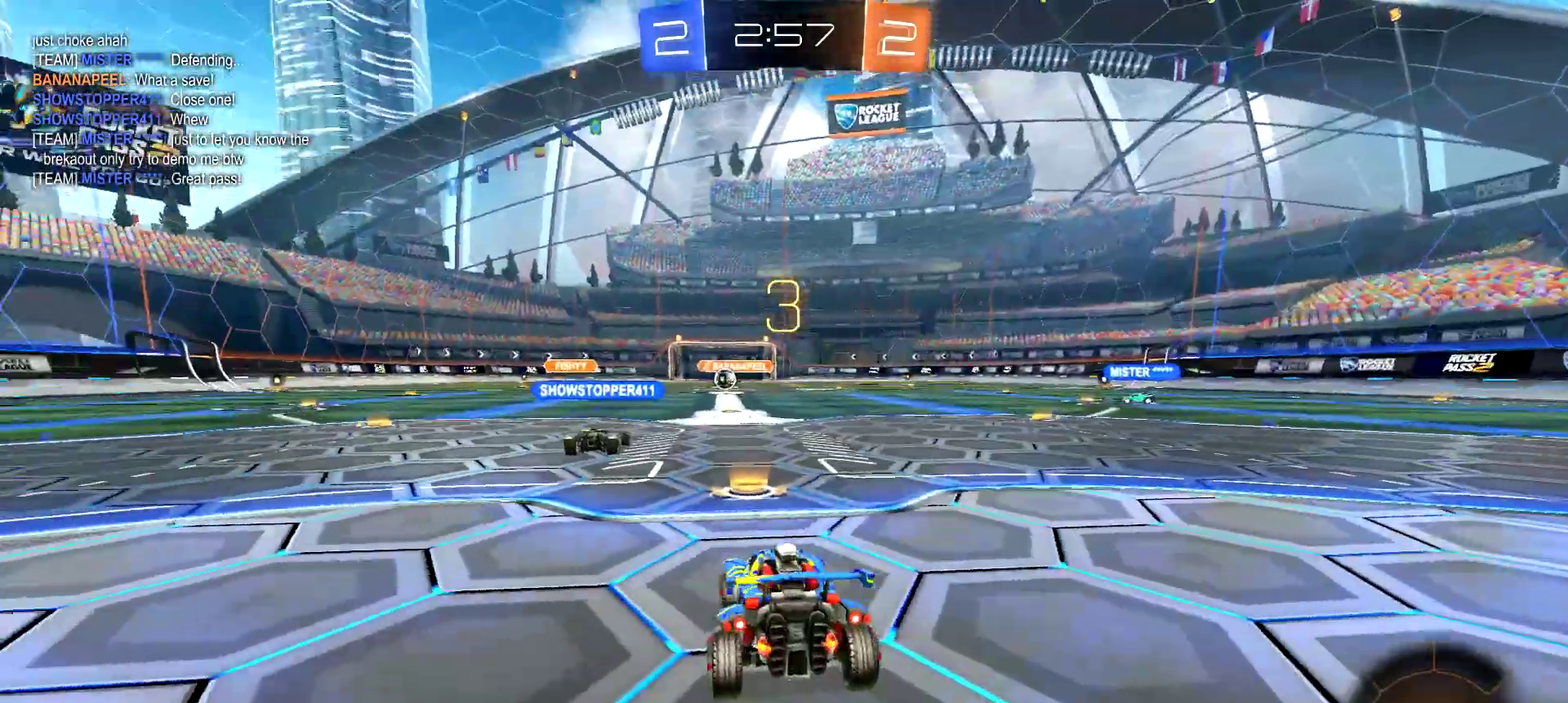
{"buttons": ["R2"], "left_stick": "up-right", "right_stick": "center", "events": [[83, "R2", "down"], [116, "TRIANGLE", "down"], [233, "TRIANGLE", "up"], [433, "left_stick", "right"], [483, "left_stick", "up-right"]]}
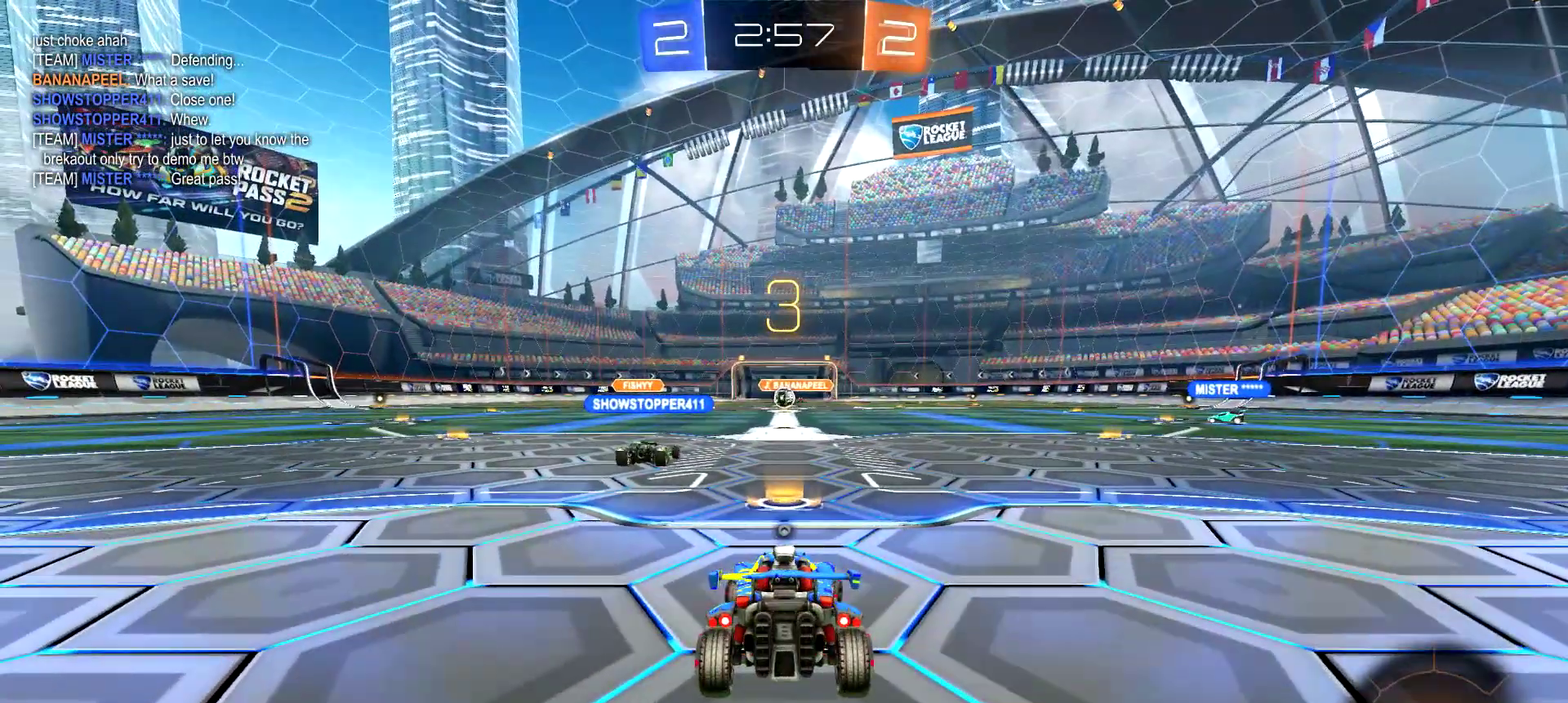
{"buttons": ["R2"], "left_stick": "right", "right_stick": "center", "events": [[83, "left_stick", "up"], [150, "TRIANGLE", "down"], [150, "left_stick", "up-left"], [217, "left_stick", "left"], [234, "TRIANGLE", "up"], [300, "left_stick", "down-left"], [467, "left_stick", "right"]]}
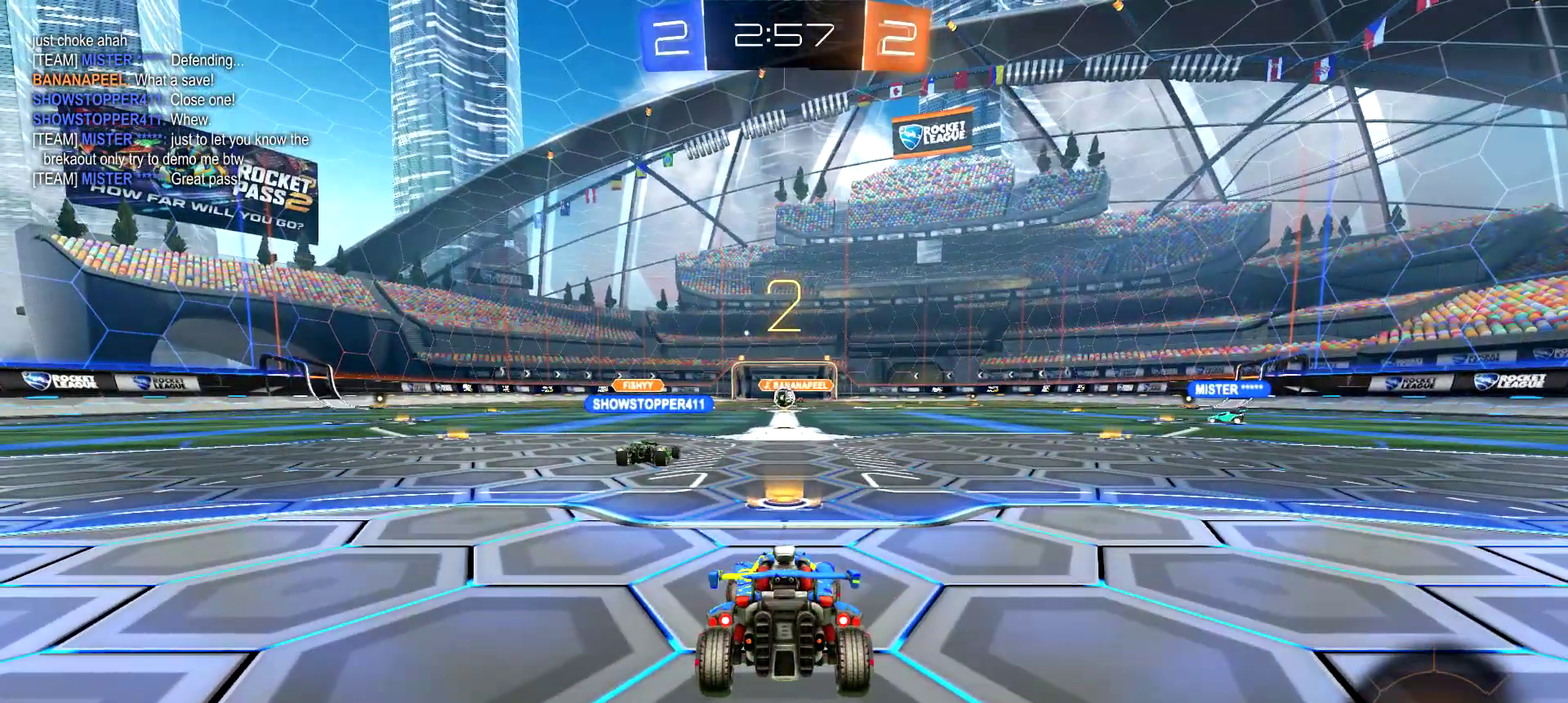
{"buttons": ["R2"], "left_stick": "up", "right_stick": "center", "events": [[50, "left_stick", "up-right"], [116, "left_stick", "up"], [200, "left_stick", "left"], [250, "left_stick", "down-left"], [333, "left_stick", "down-right"], [383, "left_stick", "right"], [433, "left_stick", "up-right"], [483, "left_stick", "up"]]}
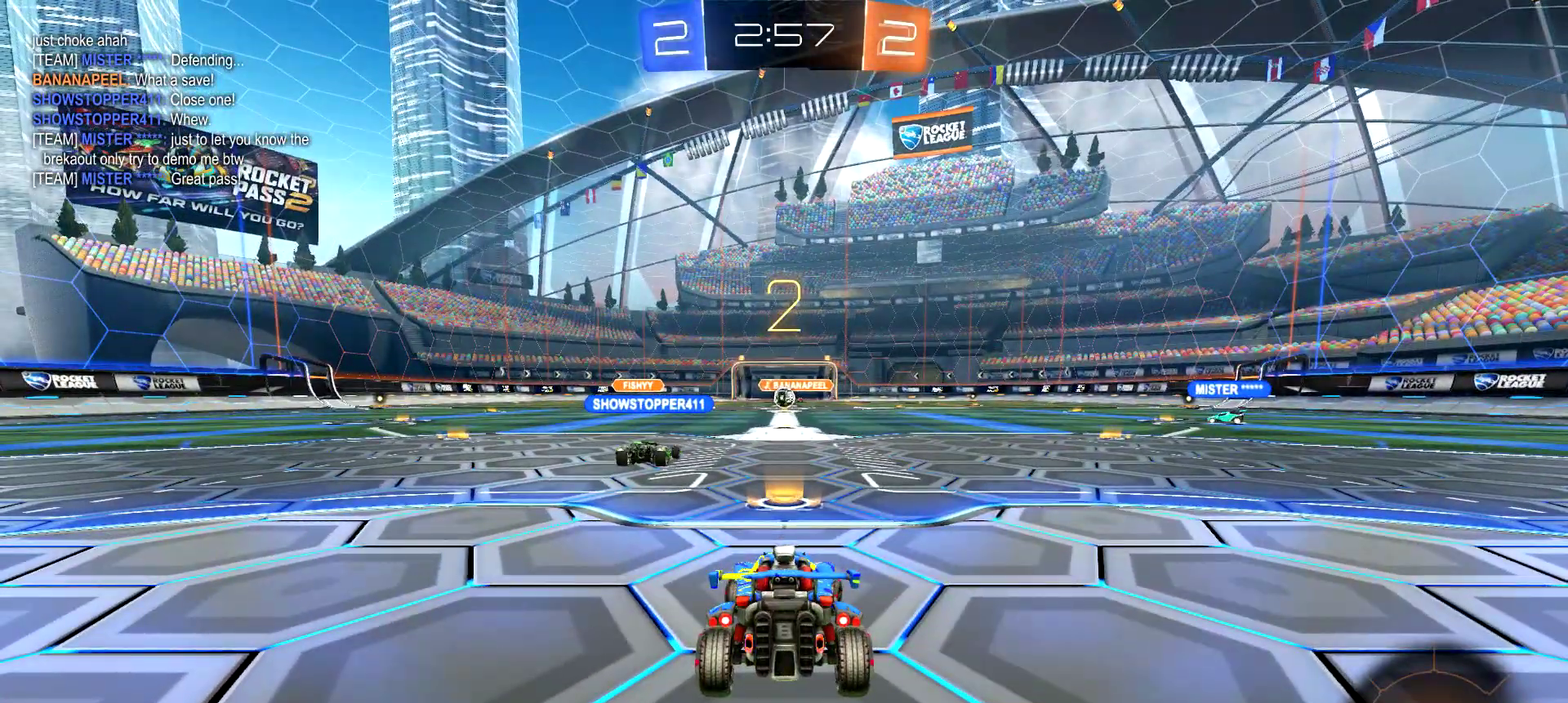
{"buttons": ["R2"], "left_stick": "center", "right_stick": "center"}
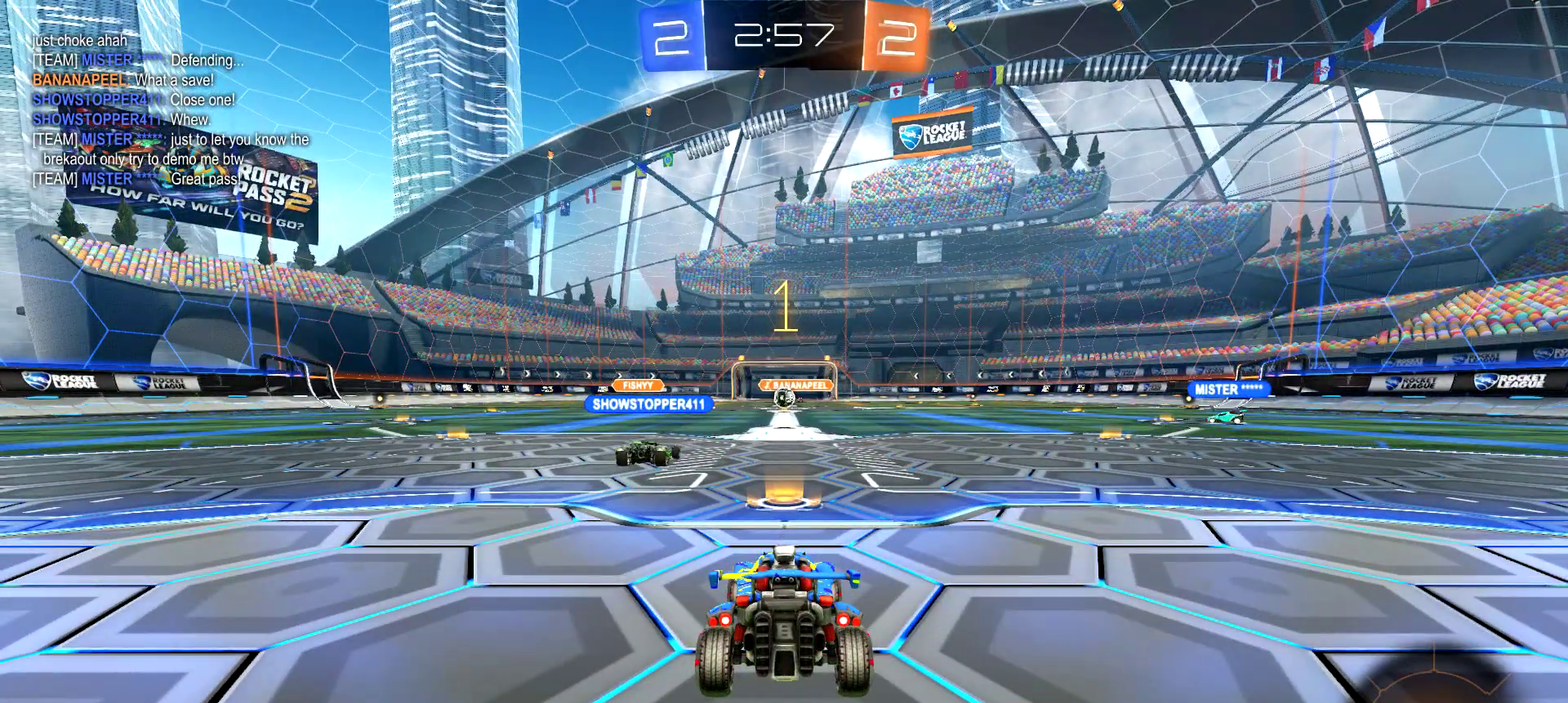
{"buttons": ["R2"], "left_stick": "center", "right_stick": "center", "events": []}
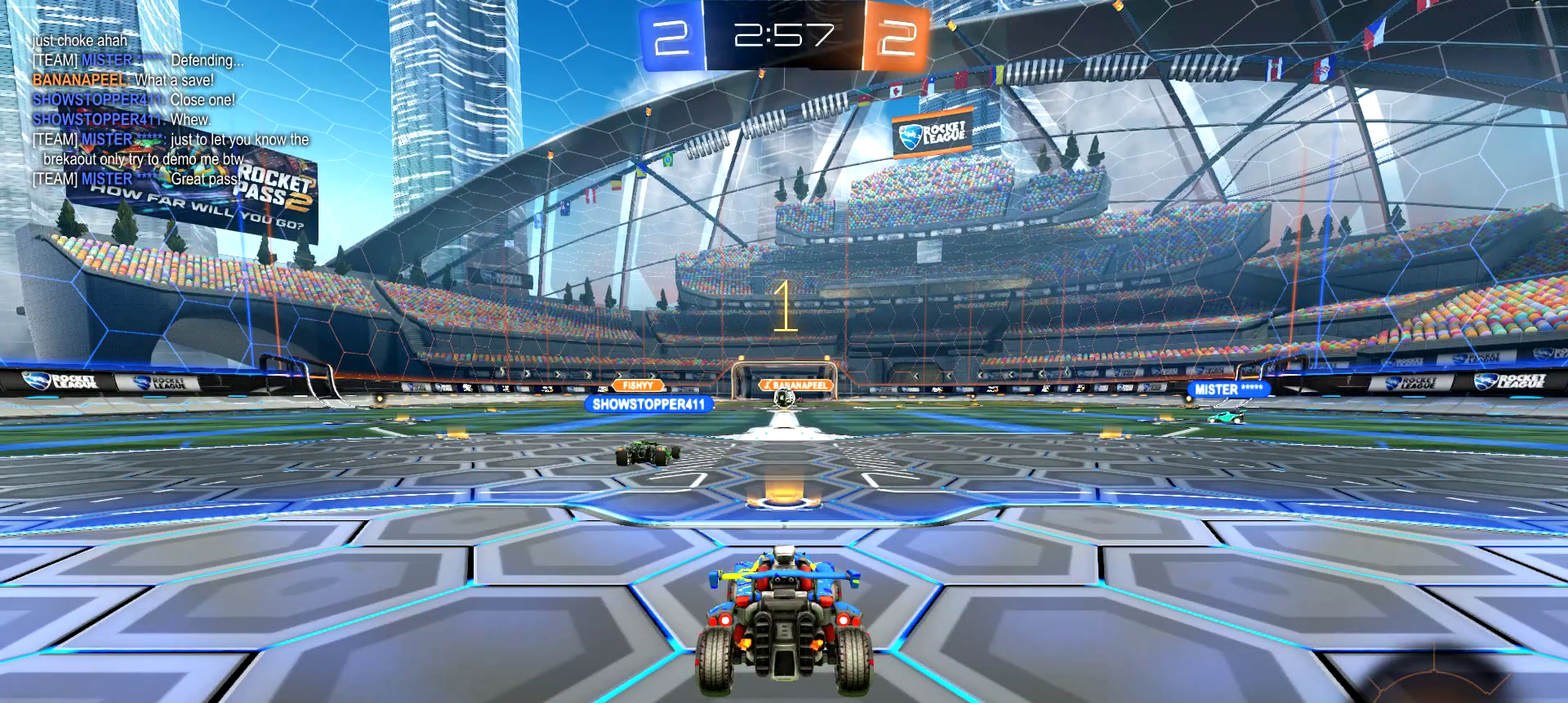
{"buttons": ["R2"], "left_stick": "center", "right_stick": "center", "events": [[167, "left_stick", "up"], [184, "CROSS", "down"], [267, "CROSS", "up"], [317, "CROSS", "down"], [417, "left_stick", "center"], [451, "CROSS", "up"]]}
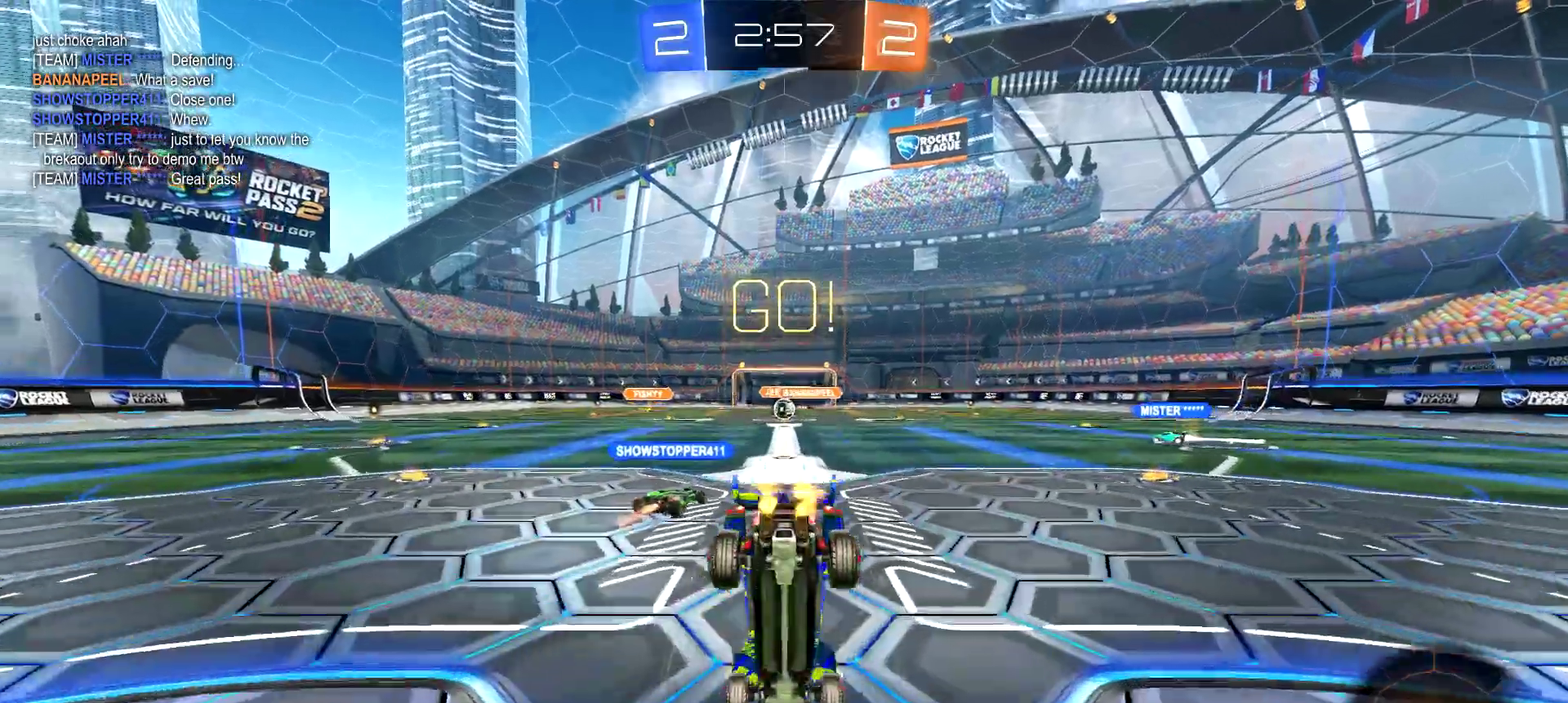
{"buttons": ["R2"], "left_stick": "center", "right_stick": "center", "events": []}
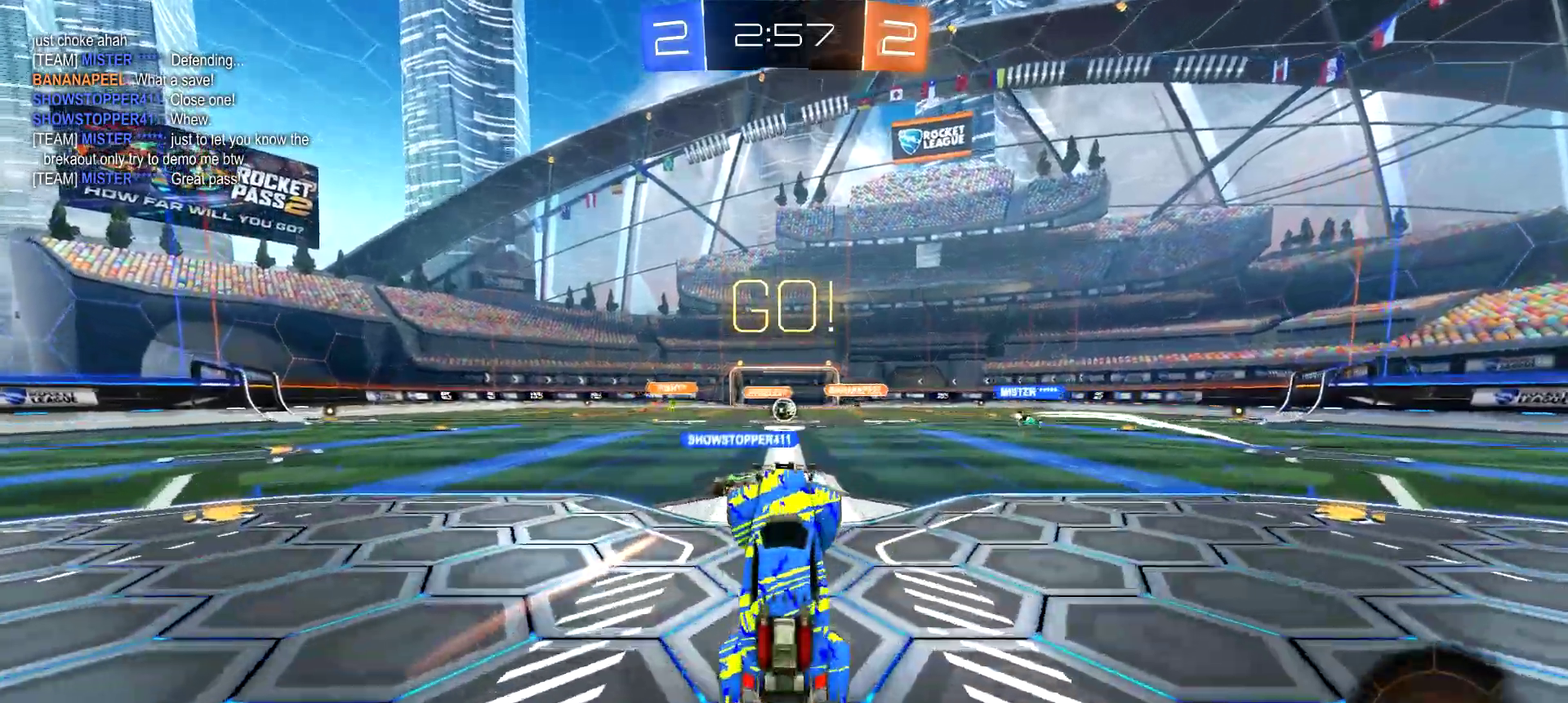
{"buttons": ["R2"], "left_stick": "right", "right_stick": "center", "events": [[300, "left_stick", "right"]]}
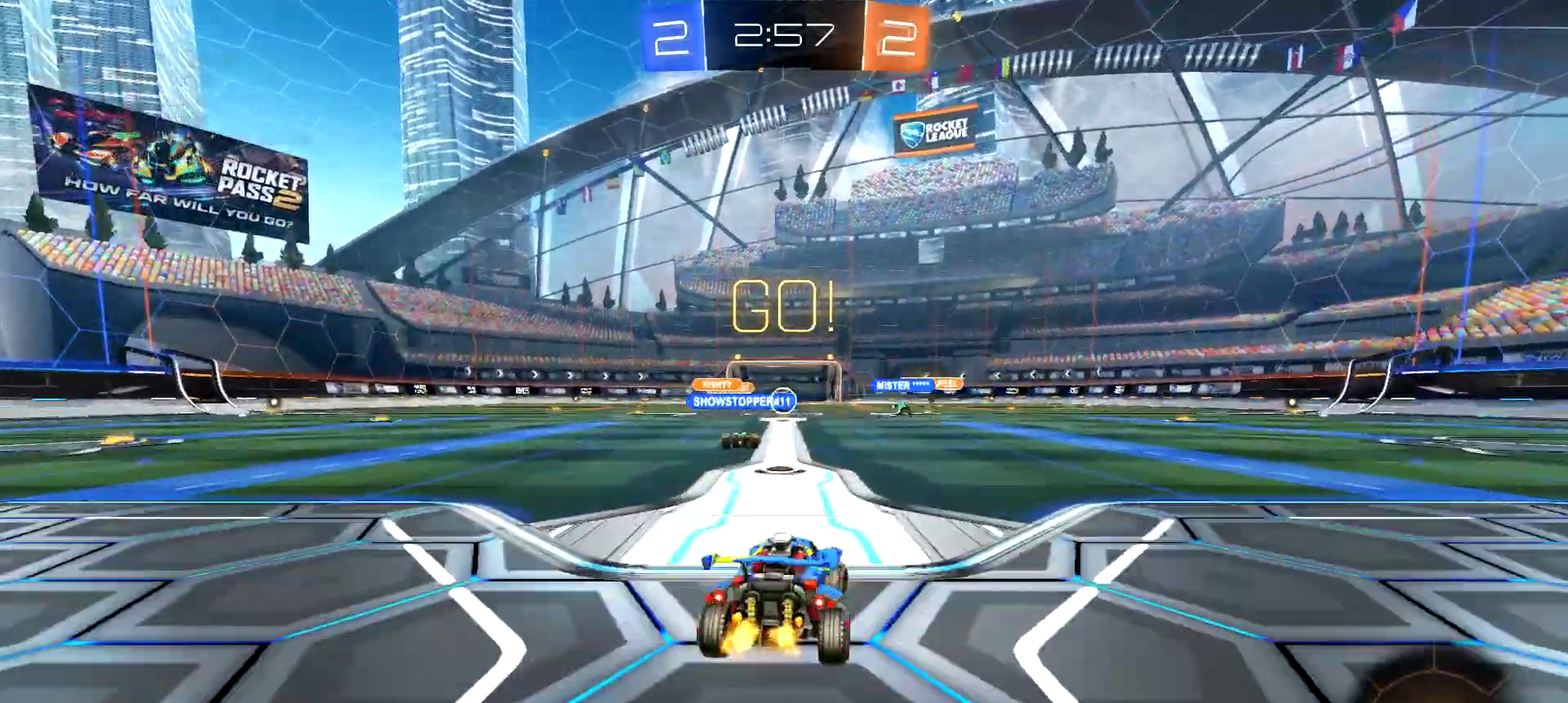
{"buttons": ["R2"], "left_stick": "right", "right_stick": "center", "events": []}
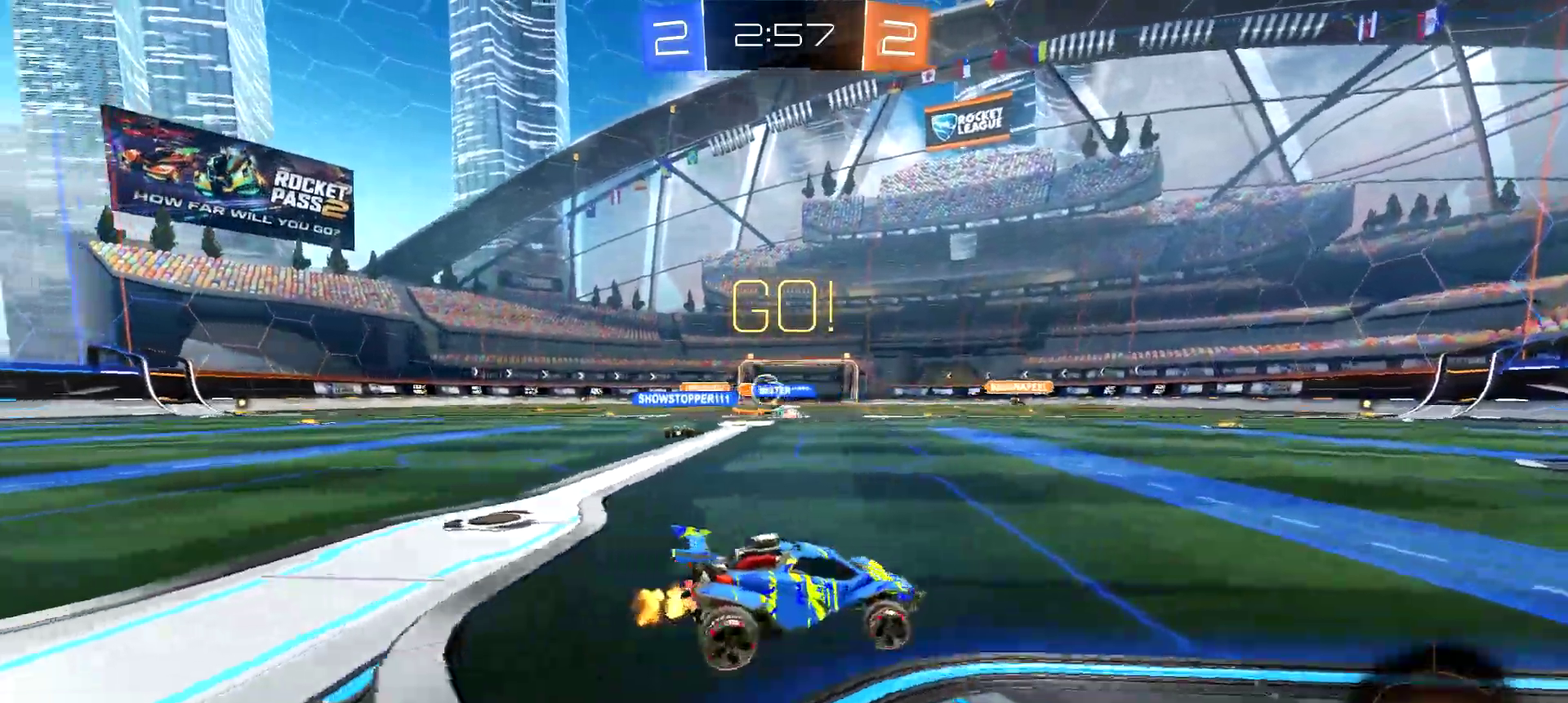
{"buttons": ["R2"], "left_stick": "right", "right_stick": "center", "events": []}
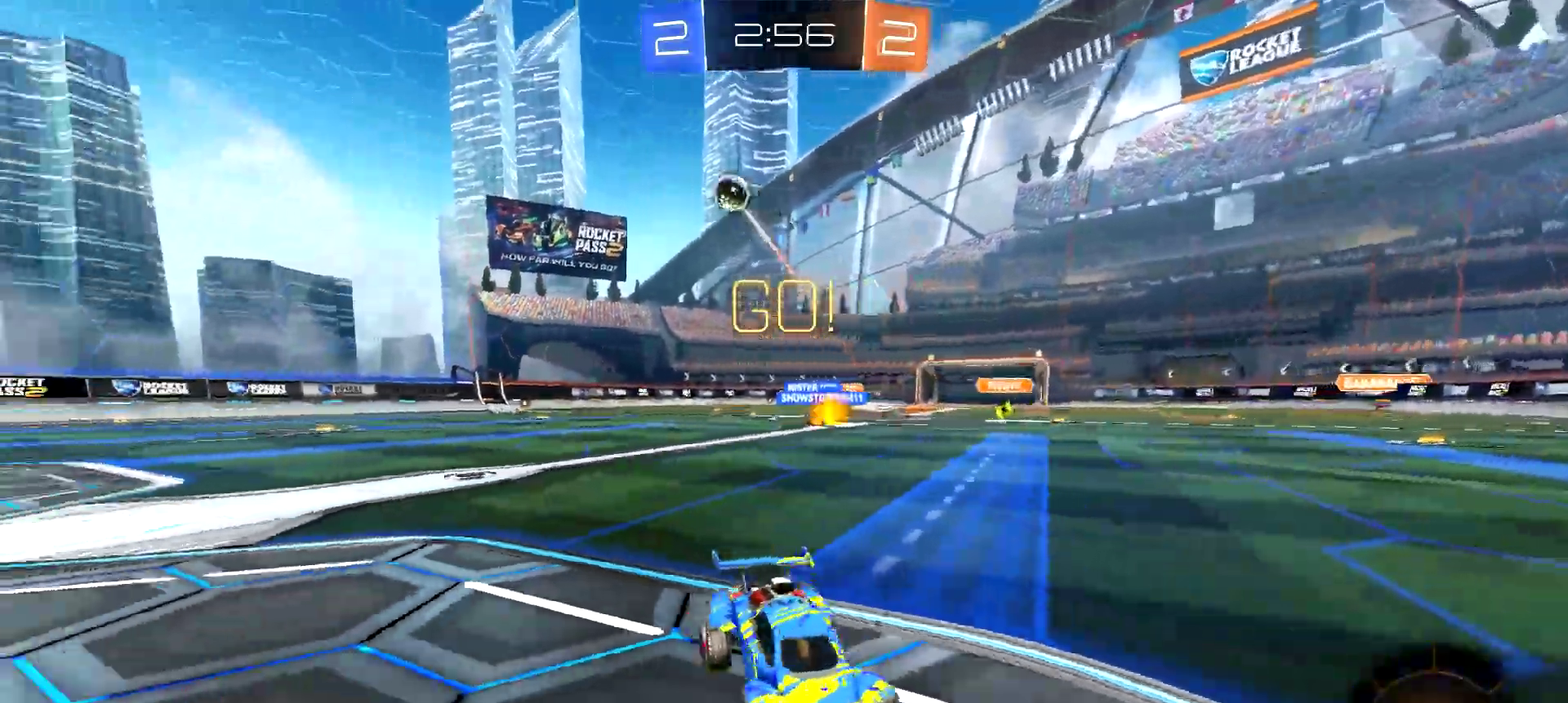
{"buttons": ["CIRCLE", "R2"], "left_stick": "right", "right_stick": "center", "events": [[433, "CIRCLE", "down"]]}
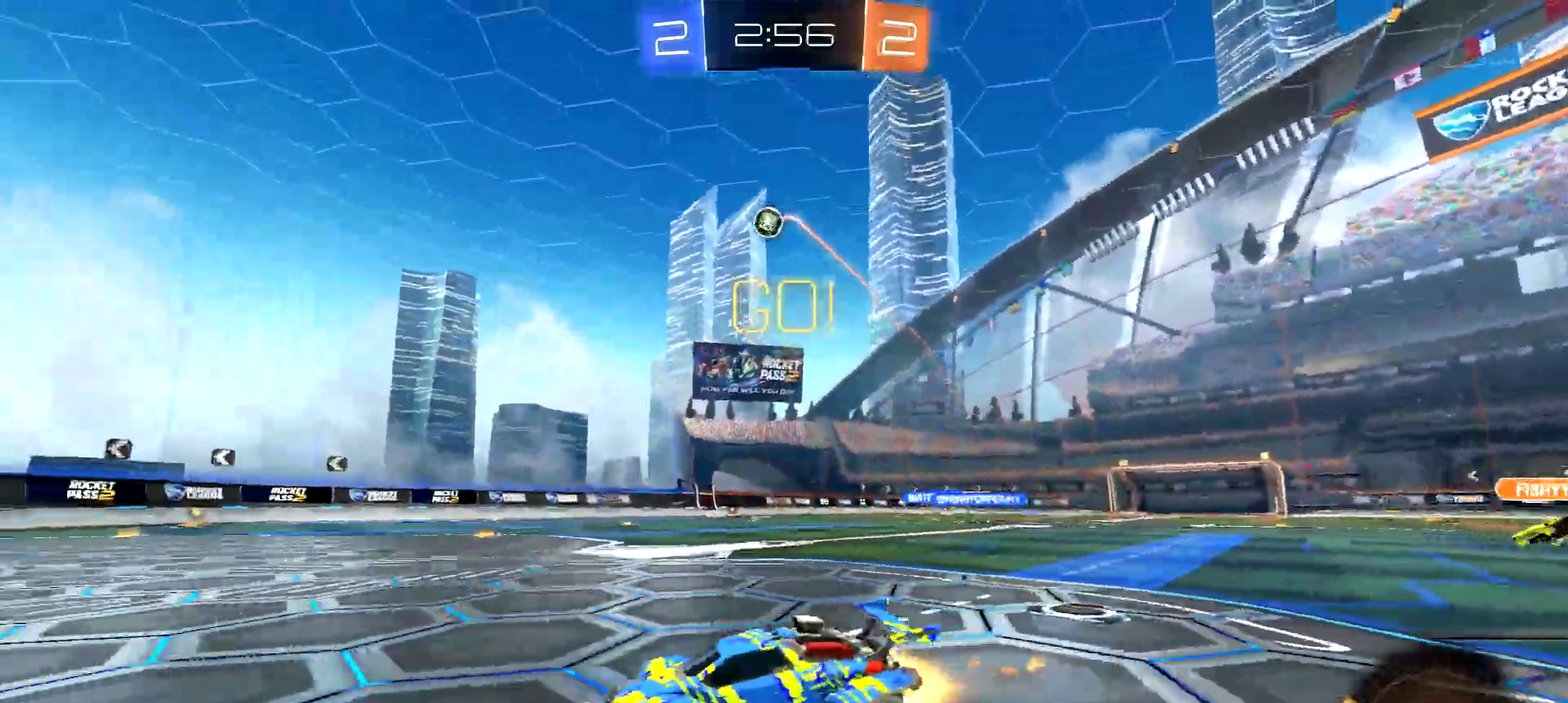
{"buttons": ["R2"], "left_stick": "center", "right_stick": "center", "events": [[284, "left_stick", "center"], [417, "CIRCLE", "up"]]}
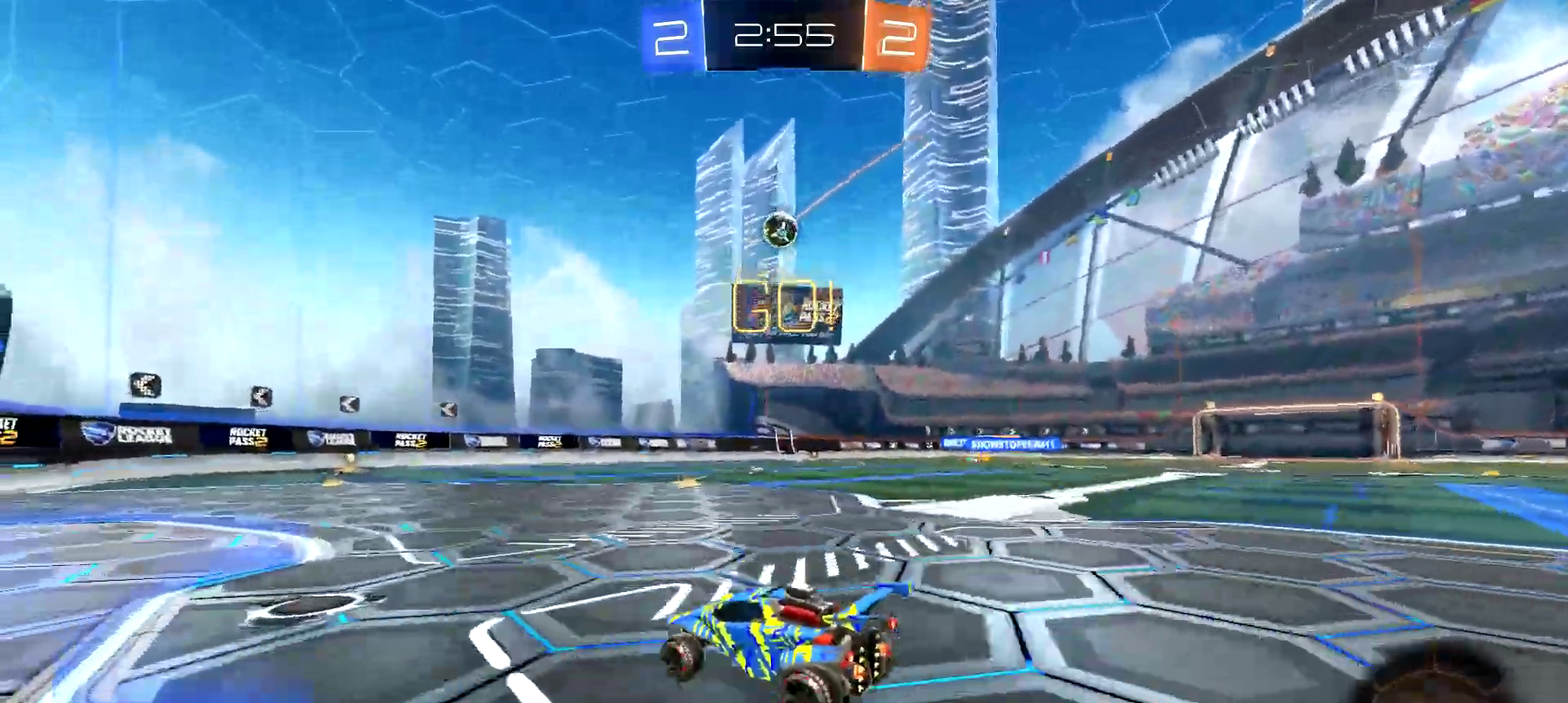
{"buttons": ["CIRCLE", "R2"], "left_stick": "center", "right_stick": "center", "events": [[16, "CIRCLE", "down"], [183, "left_stick", "right"], [317, "left_stick", "center"]]}
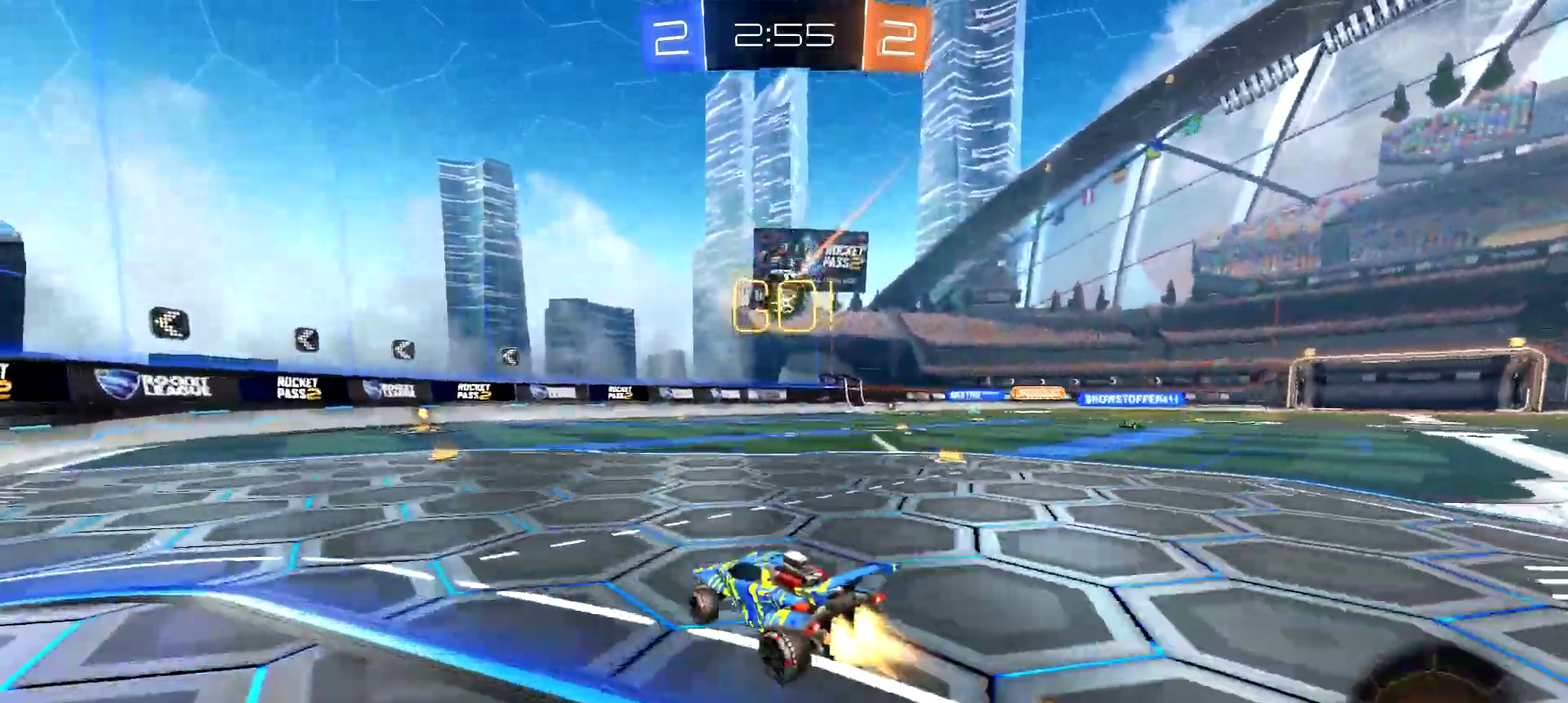
{"buttons": ["R2"], "left_stick": "center", "right_stick": "center", "events": [[67, "TRIANGLE", "down"], [167, "TRIANGLE", "up"], [334, "TRIANGLE", "down"], [434, "TRIANGLE", "up"], [451, "CIRCLE", "up"]]}
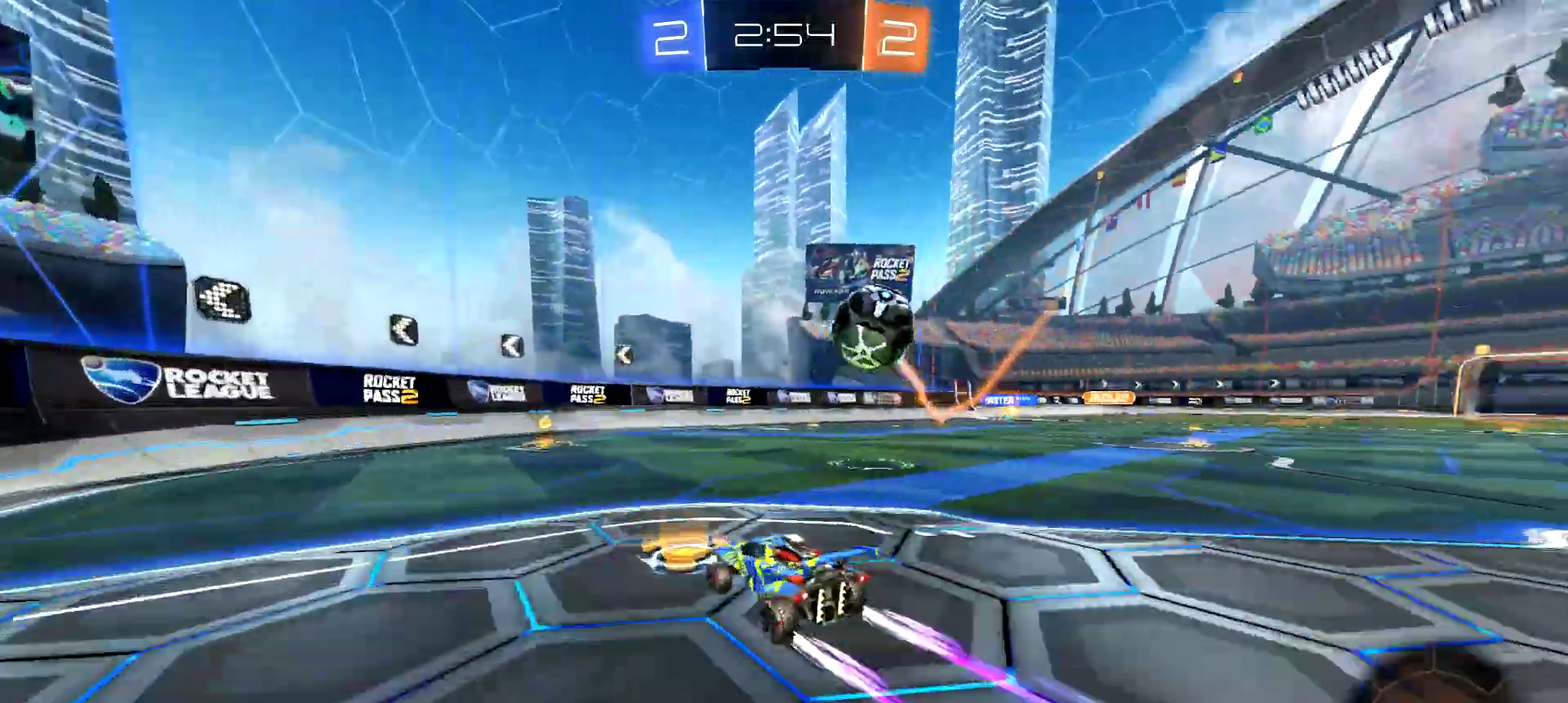
{"buttons": ["R2"], "left_stick": "down-left", "right_stick": "center", "events": [[317, "left_stick", "left"], [467, "left_stick", "down-left"]]}
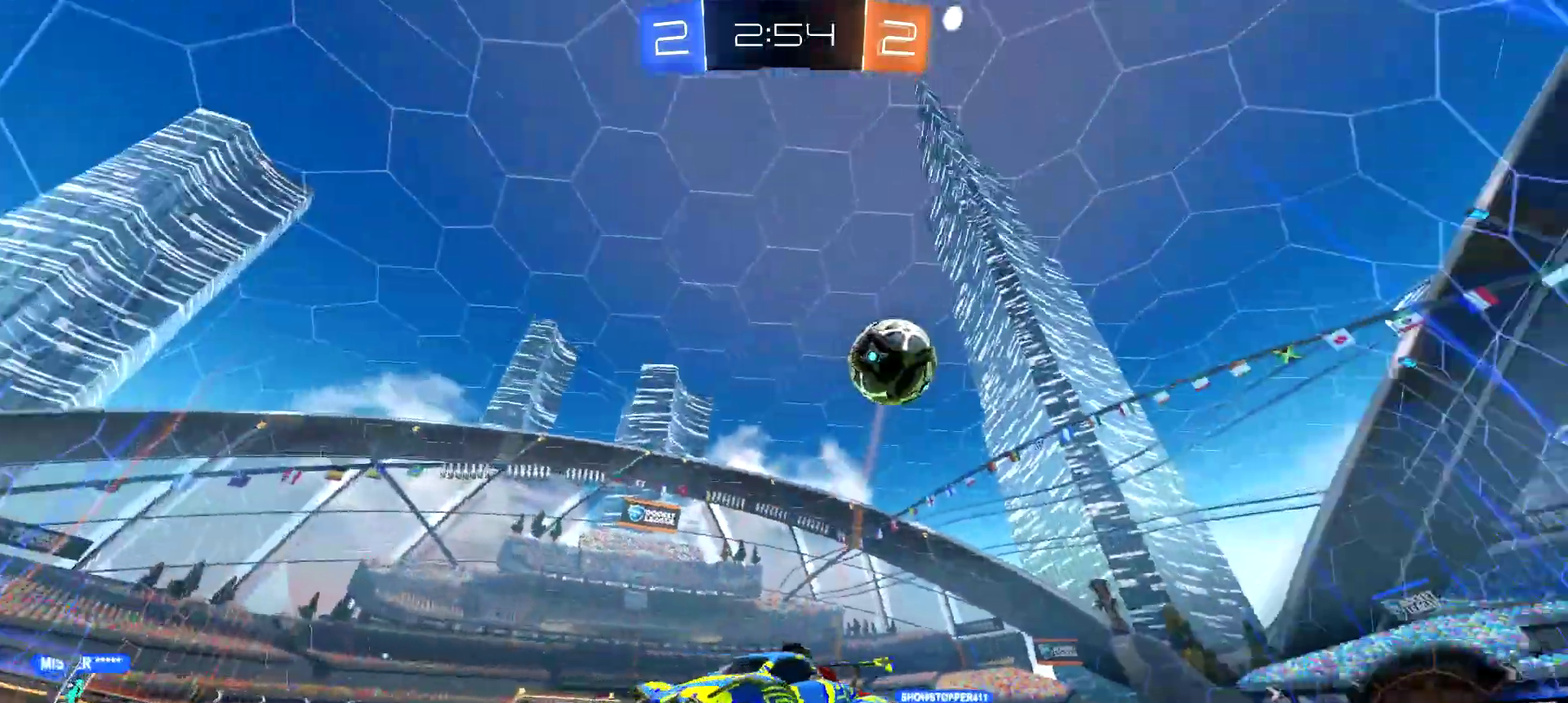
{"buttons": ["R2"], "left_stick": "down-left", "right_stick": "center", "events": []}
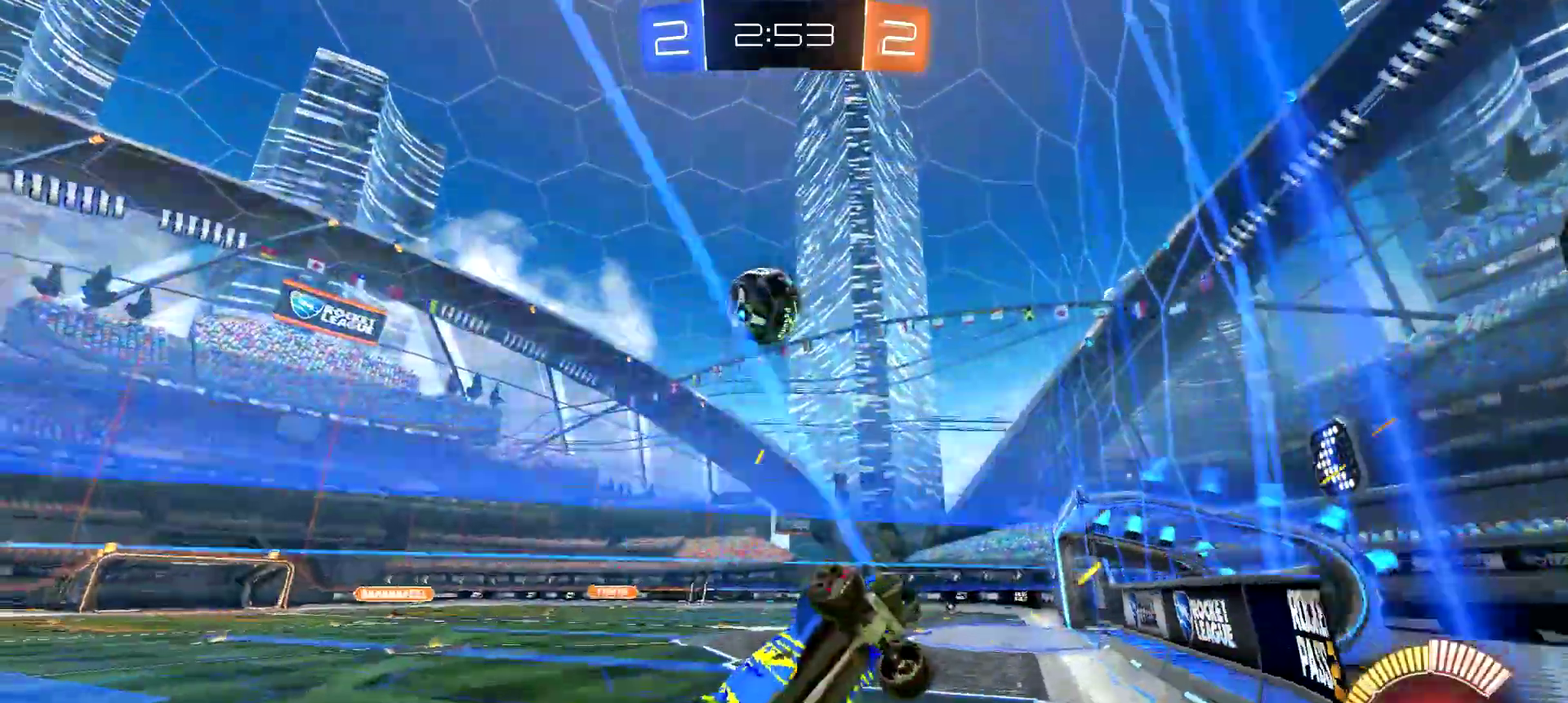
{"buttons": ["R2"], "left_stick": "left", "right_stick": "center", "events": [[33, "left_stick", "center"], [216, "left_stick", "left"], [266, "L2", "down"], [283, "R2", "up"], [350, "left_stick", "center"], [367, "L2", "up"], [467, "R2", "down"], [467, "left_stick", "left"]]}
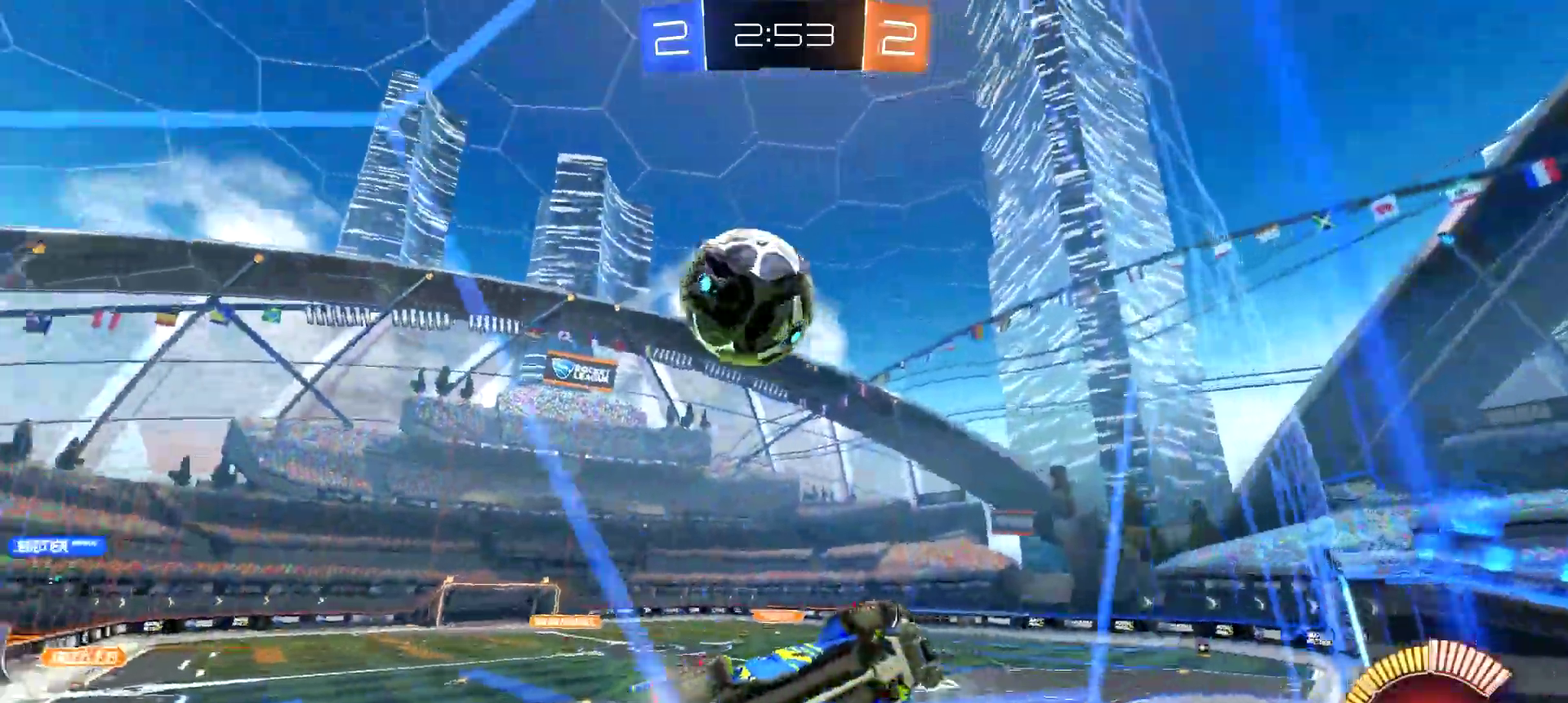
{"buttons": ["R2"], "left_stick": "left", "right_stick": "center", "events": []}
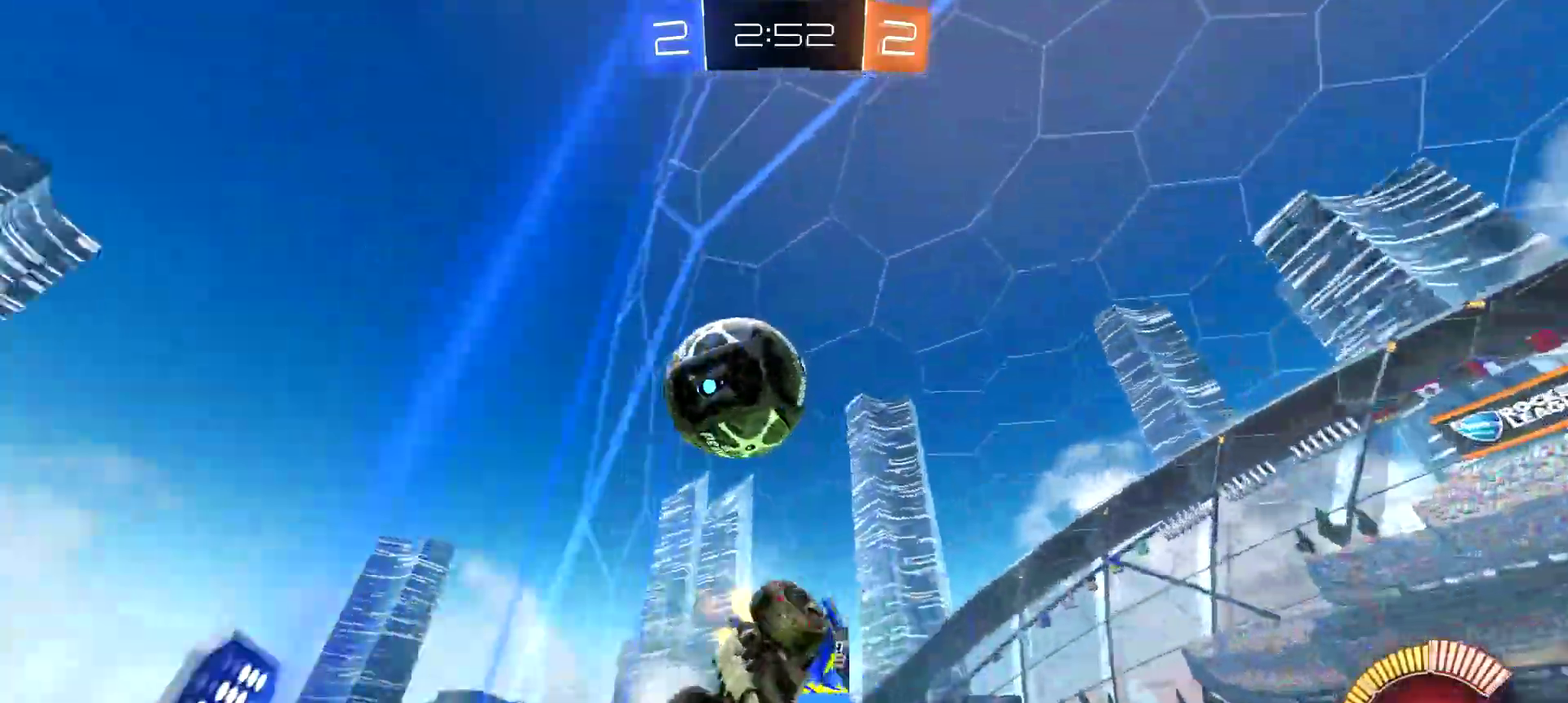
{"buttons": ["R2"], "left_stick": "right", "right_stick": "center", "events": [[183, "L2", "down"], [200, "R2", "up"], [367, "L2", "up"], [450, "R2", "down"], [467, "left_stick", "right"]]}
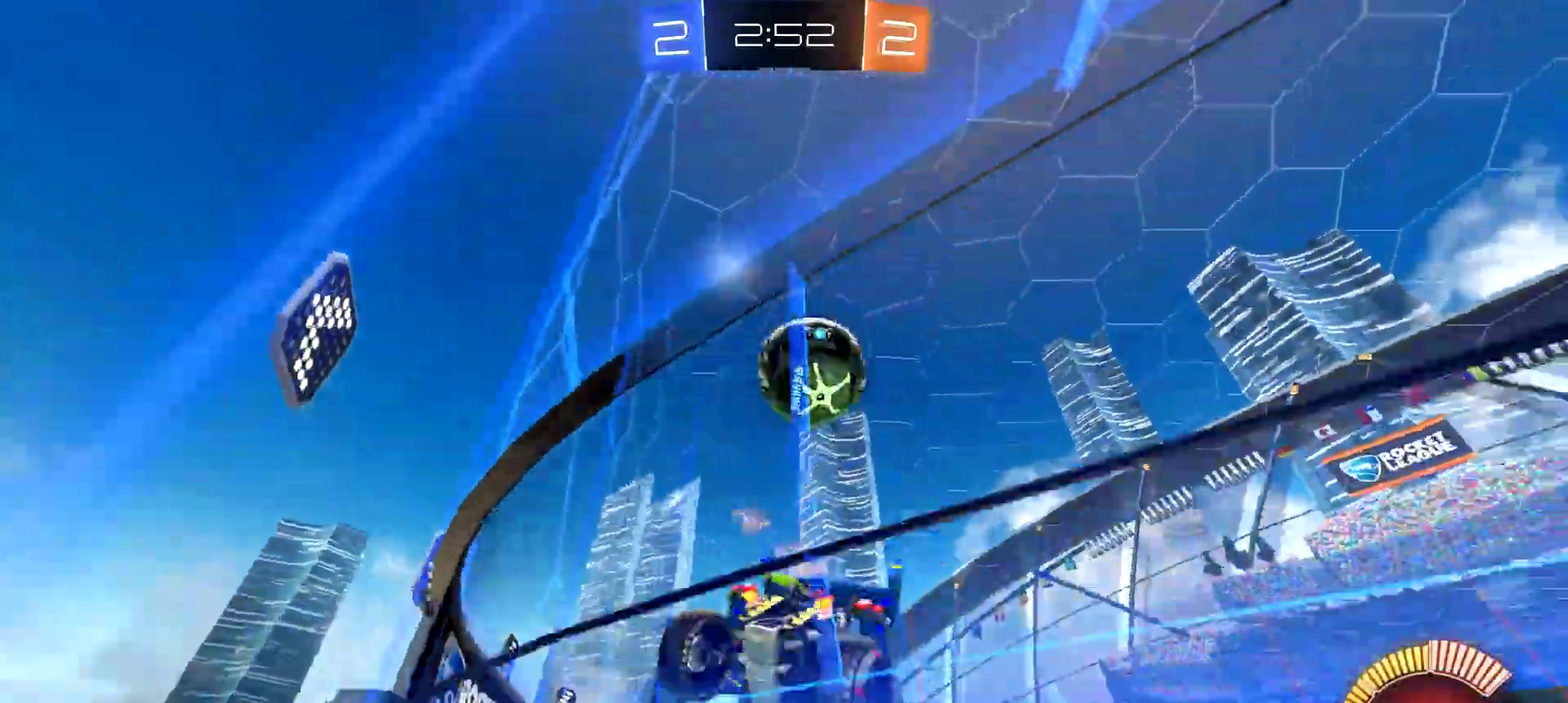
{"buttons": ["CROSS", "CIRCLE", "R2"], "left_stick": "down-left", "right_stick": "center", "events": [[67, "left_stick", "center"], [334, "CIRCLE", "down"], [367, "left_stick", "down-left"], [451, "CROSS", "down"]]}
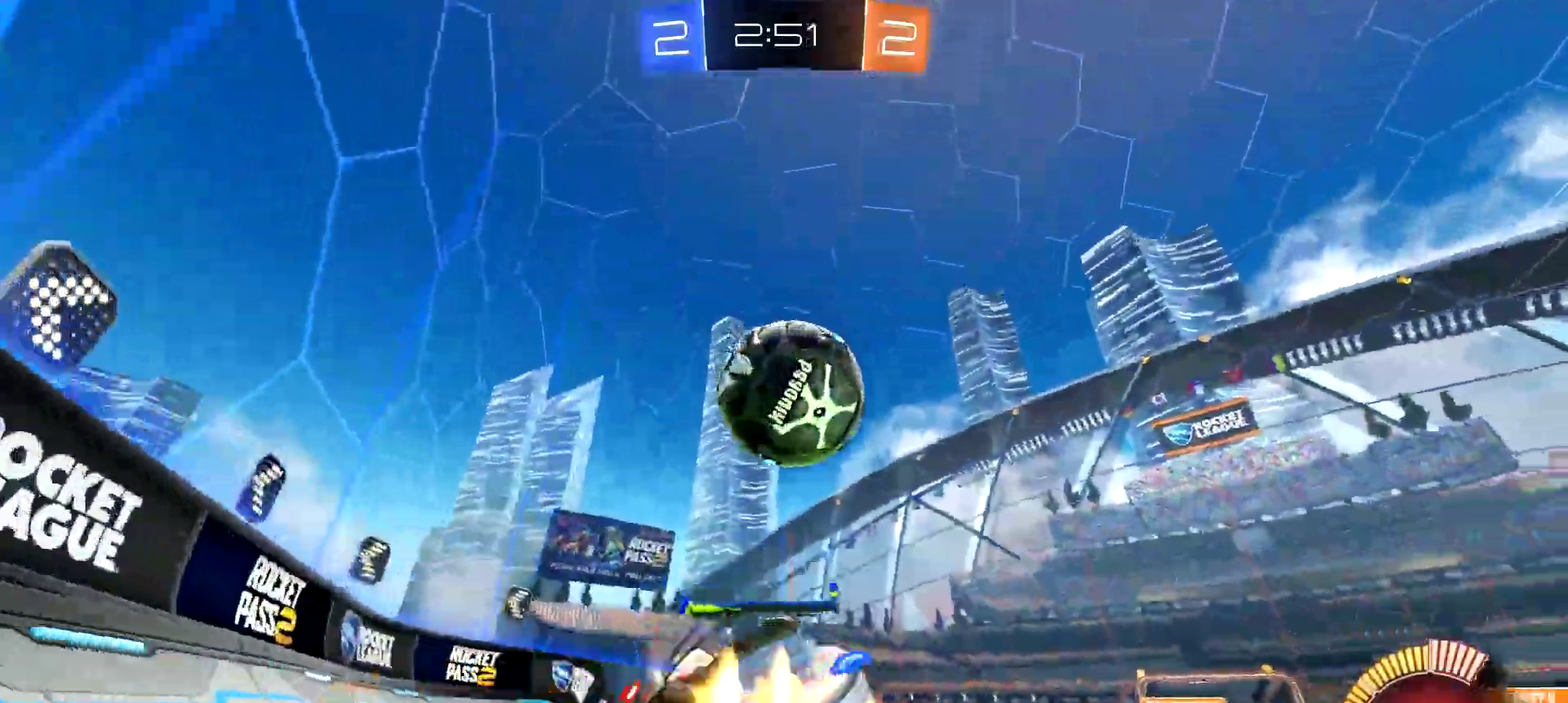
{"buttons": ["R2"], "left_stick": "center", "right_stick": "center"}
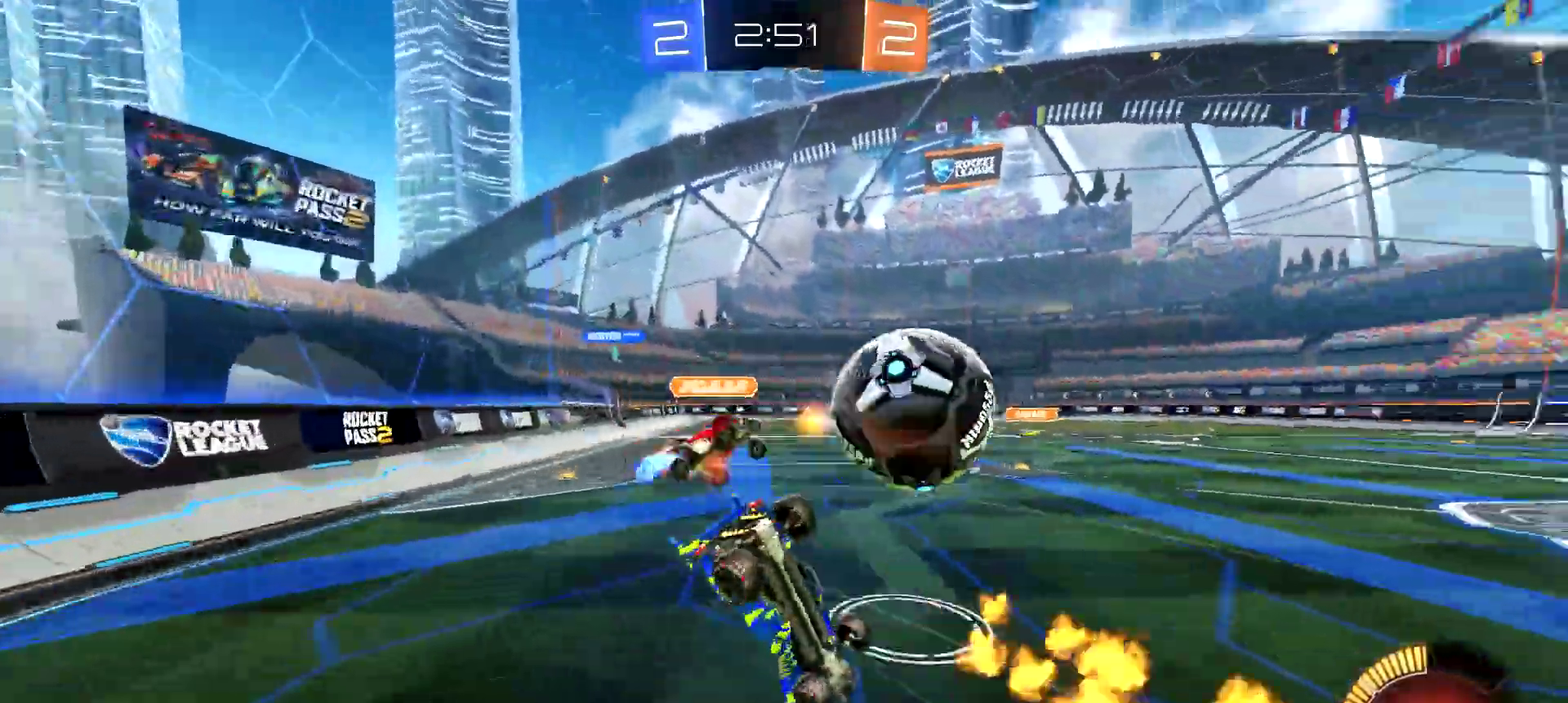
{"buttons": ["R2"], "left_stick": "up-left", "right_stick": "center", "events": [[451, "left_stick", "up-left"]]}
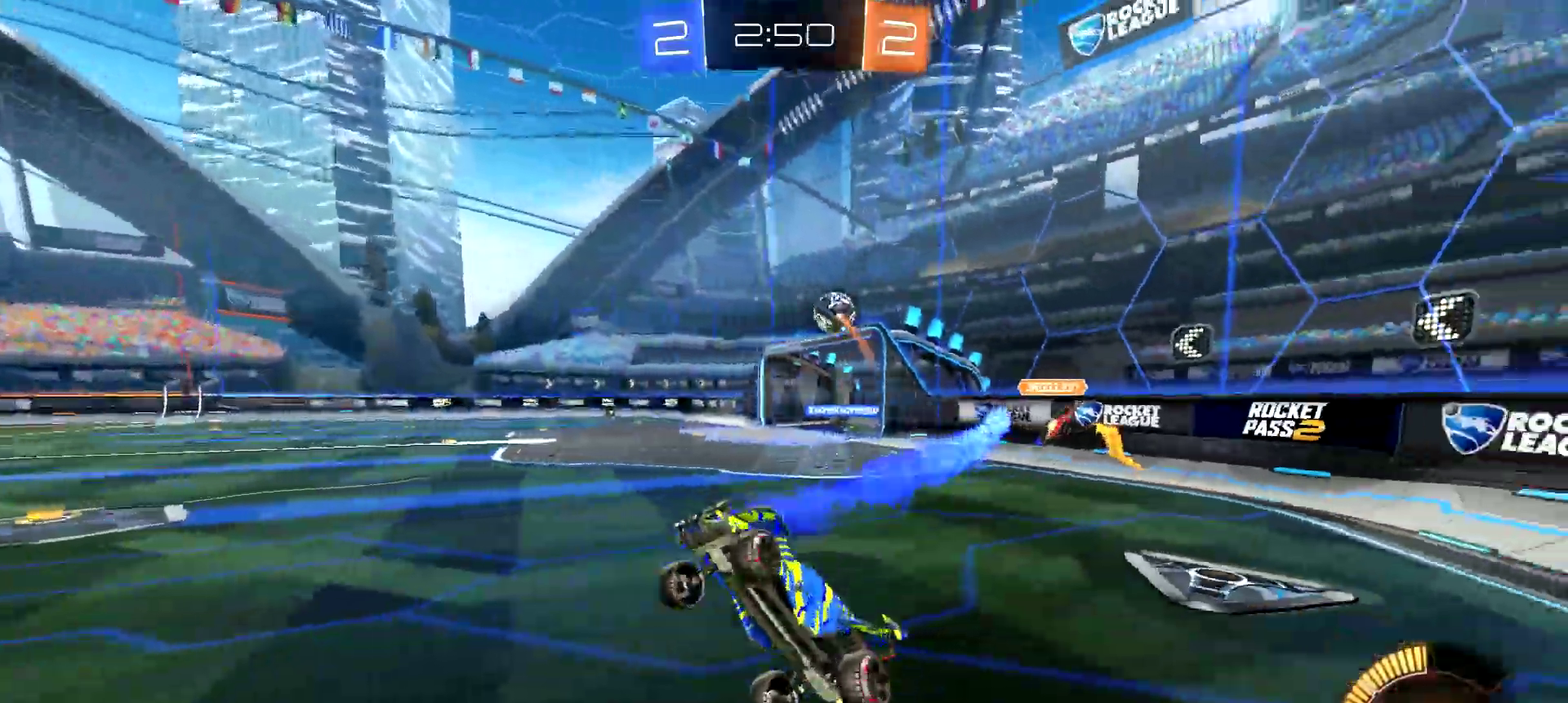
{"buttons": ["R2"], "left_stick": "right", "right_stick": "center", "events": [[67, "left_stick", "center"], [217, "left_stick", "up-right"], [500, "left_stick", "right"]]}
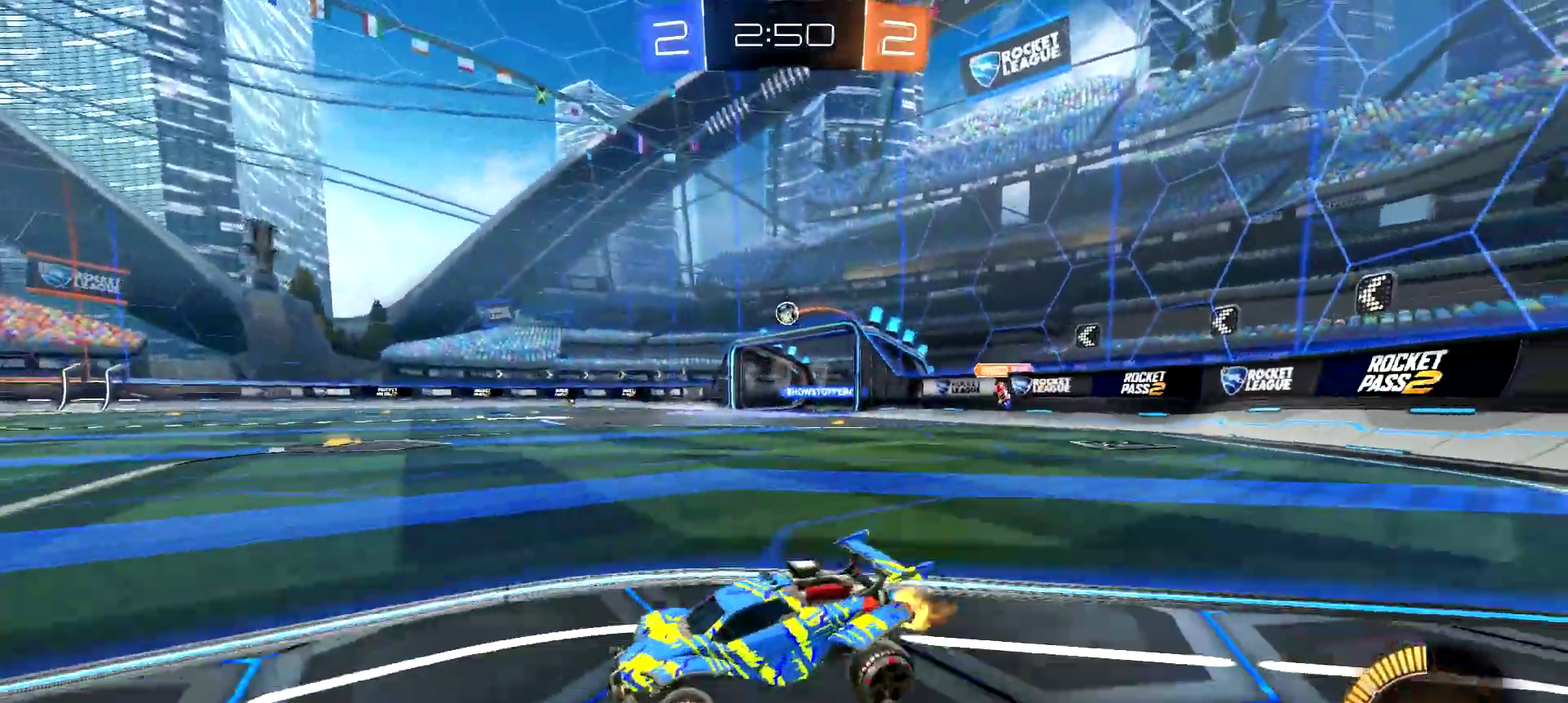
{"buttons": ["CIRCLE", "R2"], "left_stick": "center", "right_stick": "center"}